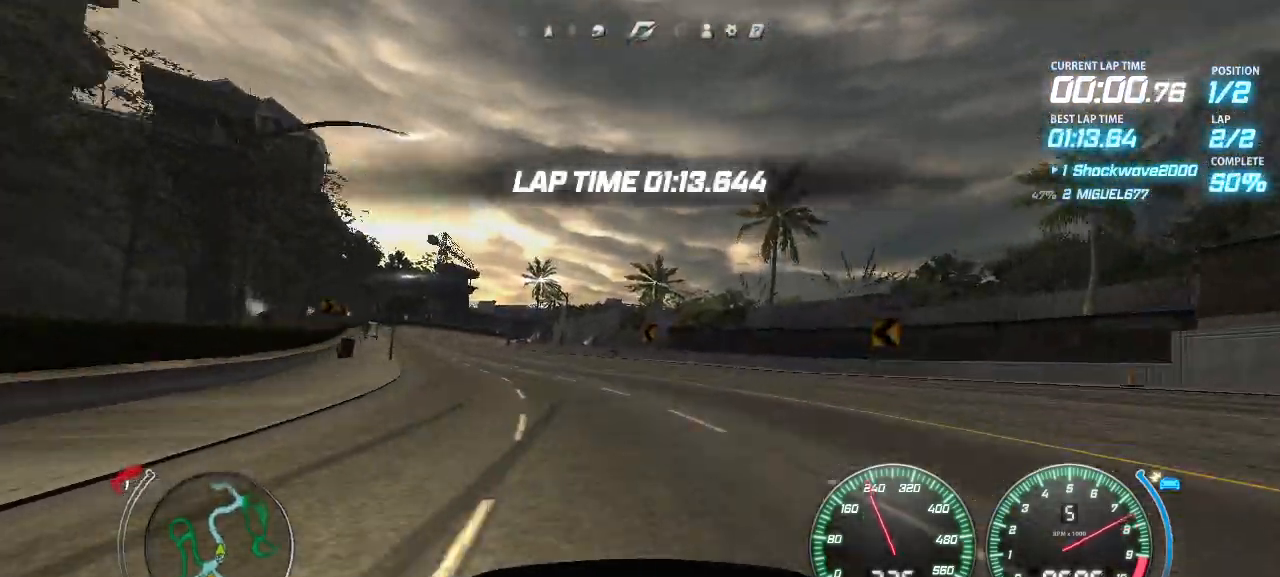
Gameplay with a controller (PlayStation layout); each line is a JSON object with the inputs held at the frame after it. "events" lists button and stick changes between this image and that frame as [ms after this image, input, new state], when the widget could be followed in between. Not read: L2 L3 R2 R3 left_stick right_stick.
{"buttons": ["CROSS", "DPAD_LEFT"], "events": []}
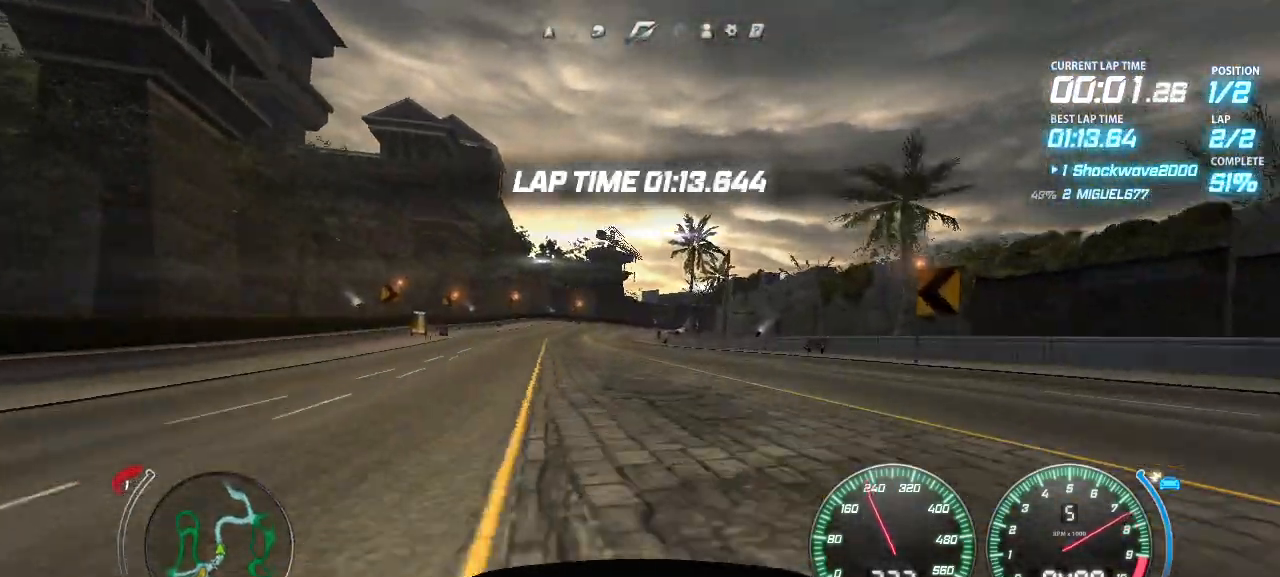
{"buttons": ["CROSS", "DPAD_RIGHT"], "events": [[240, "DPAD_LEFT", "up"], [460, "DPAD_RIGHT", "down"]]}
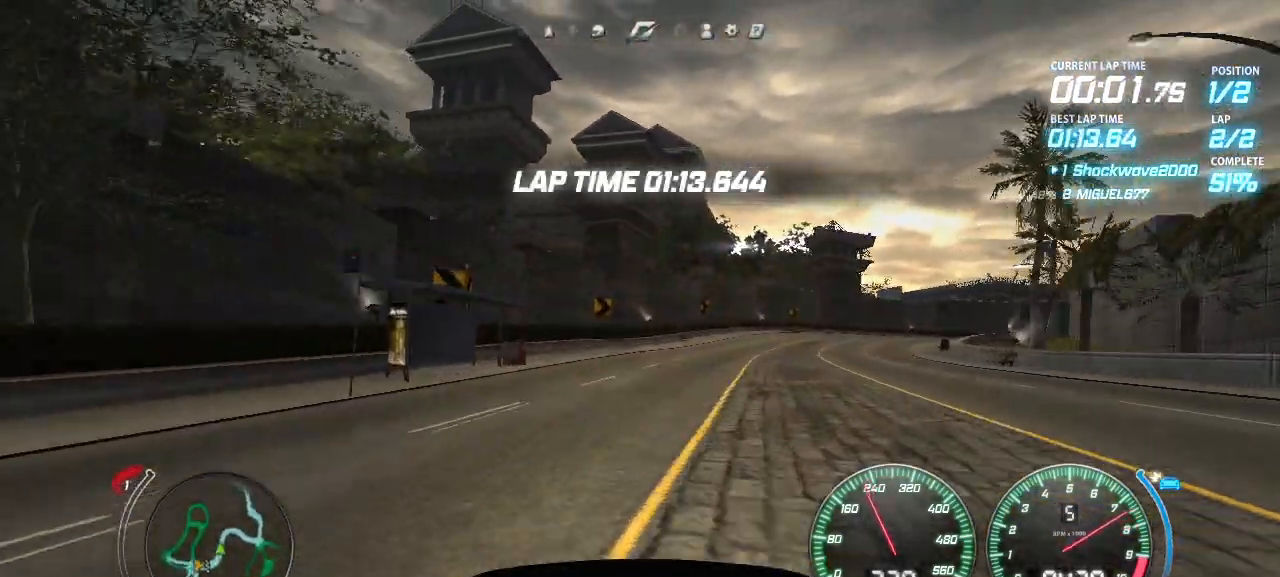
{"buttons": ["DPAD_RIGHT"], "events": [[260, "CROSS", "up"]]}
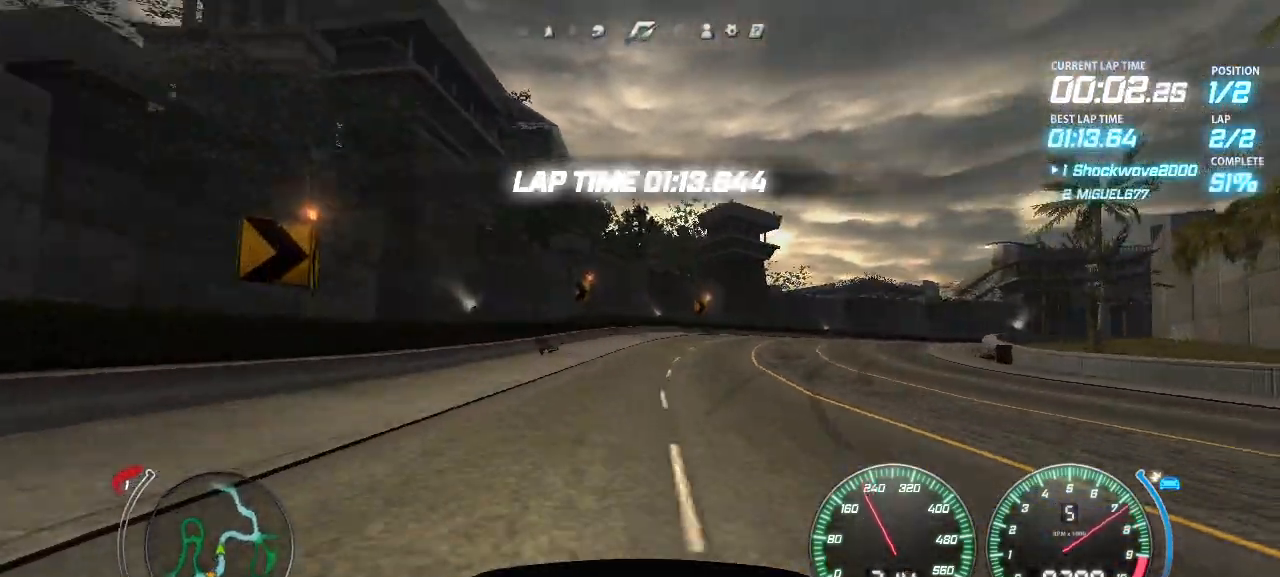
{"buttons": ["DPAD_RIGHT"], "events": [[60, "CROSS", "down"], [160, "CROSS", "up"], [340, "CROSS", "down"], [500, "CROSS", "up"]]}
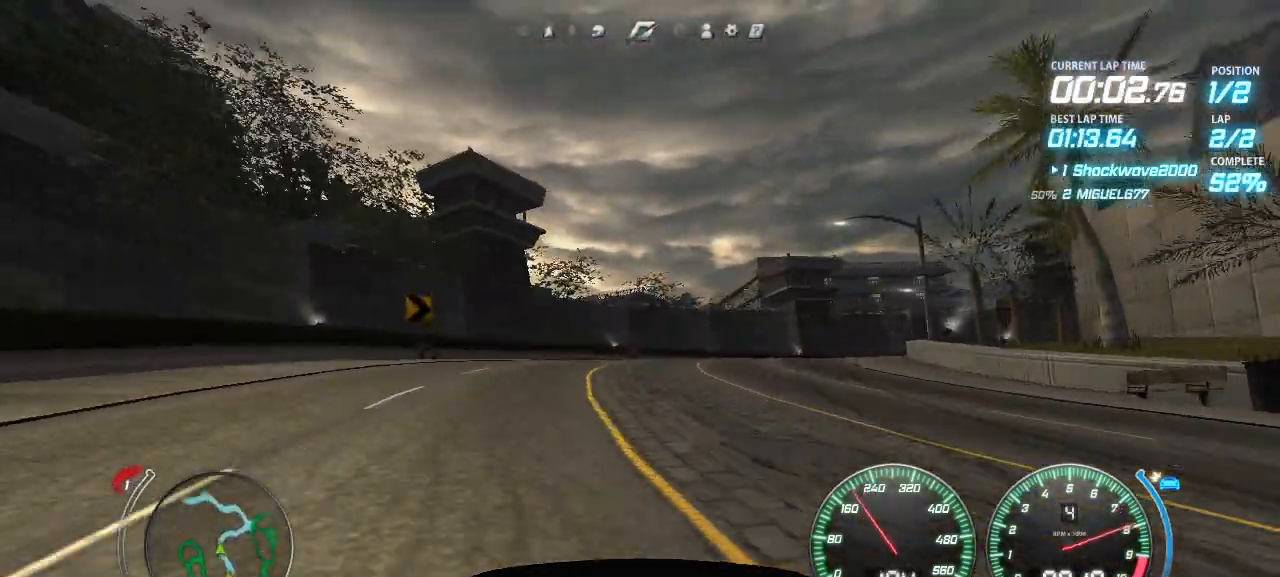
{"buttons": ["CROSS", "DPAD_RIGHT"], "events": [[40, "CROSS", "down"], [200, "CROSS", "up"], [360, "CROSS", "down"]]}
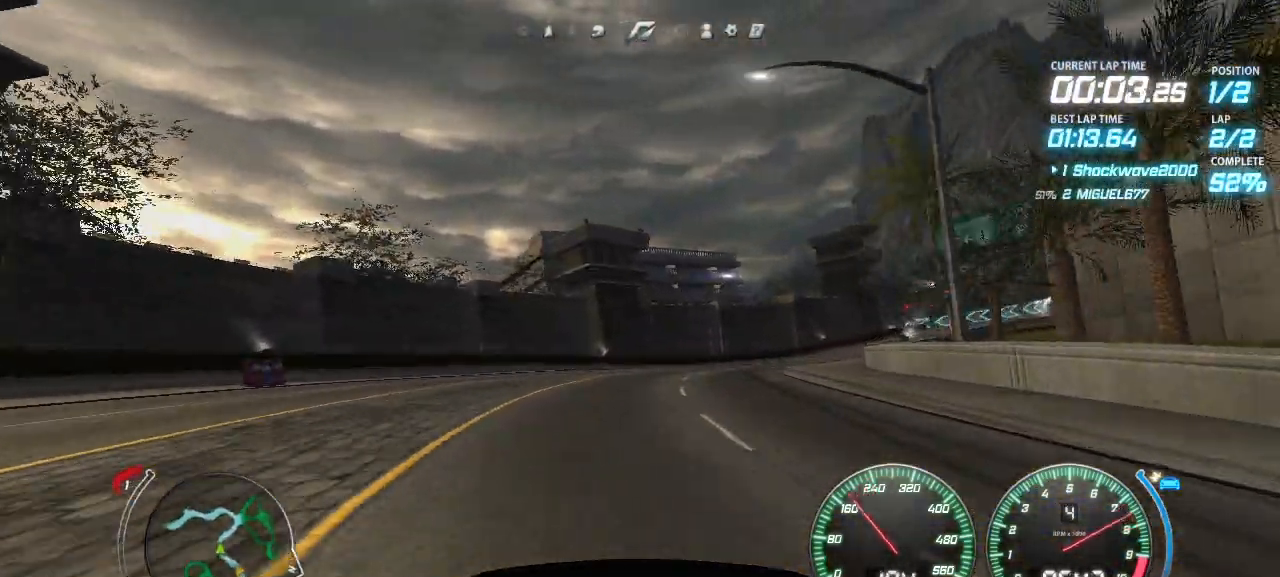
{"buttons": ["CROSS", "DPAD_RIGHT"], "events": []}
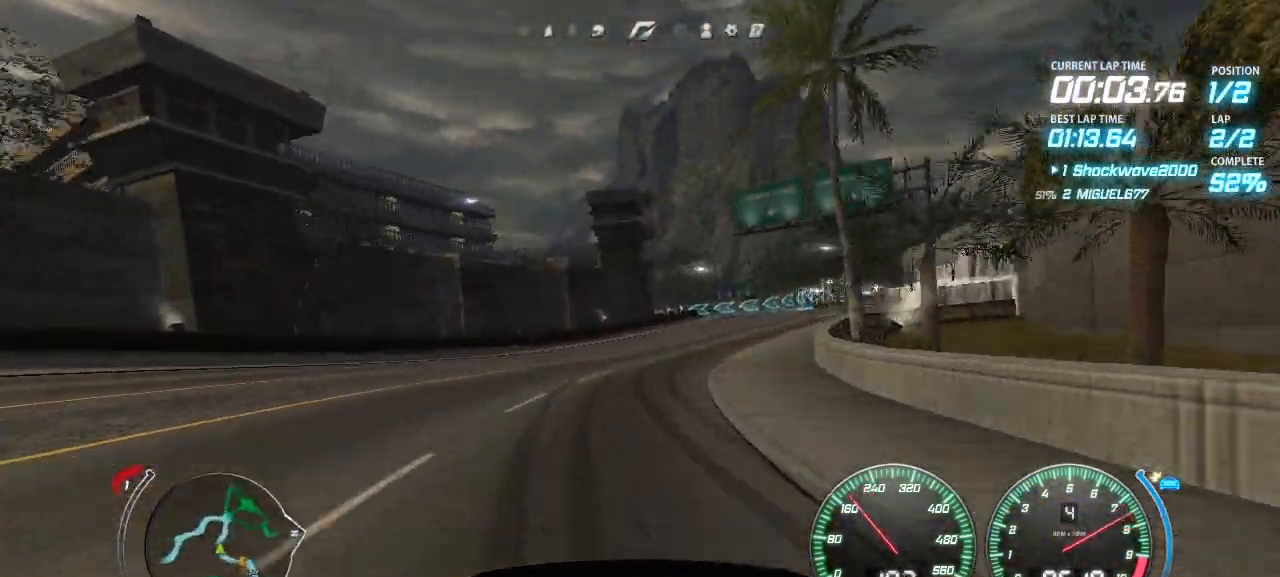
{"buttons": ["CROSS"], "events": [[400, "DPAD_RIGHT", "up"]]}
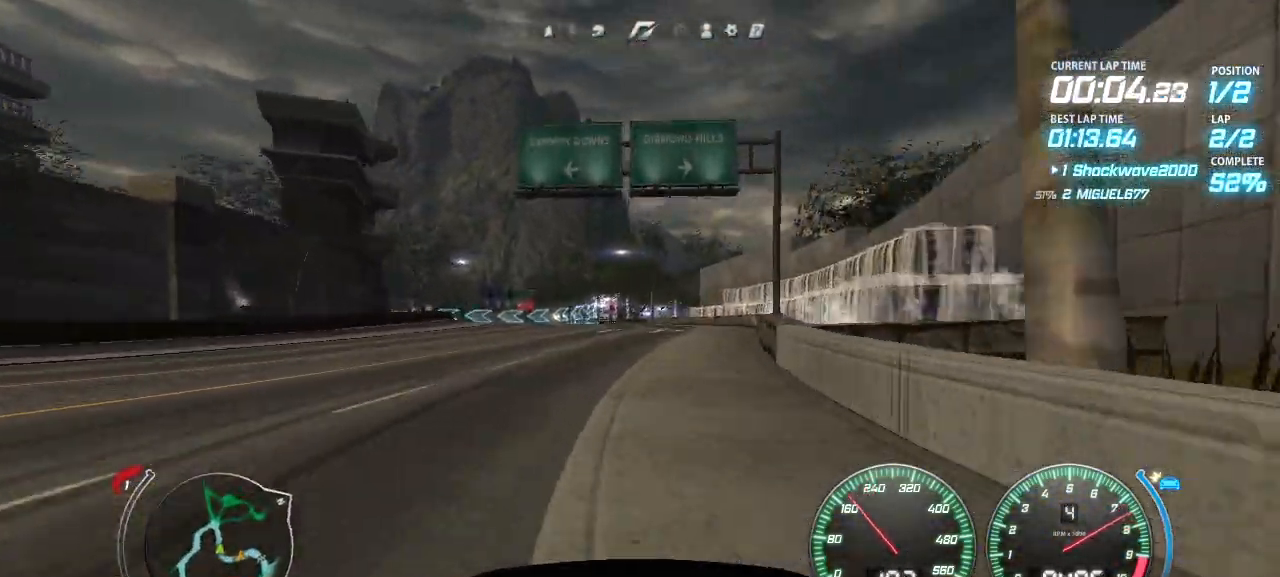
{"buttons": ["CROSS", "DPAD_LEFT"], "events": [[340, "DPAD_LEFT", "down"]]}
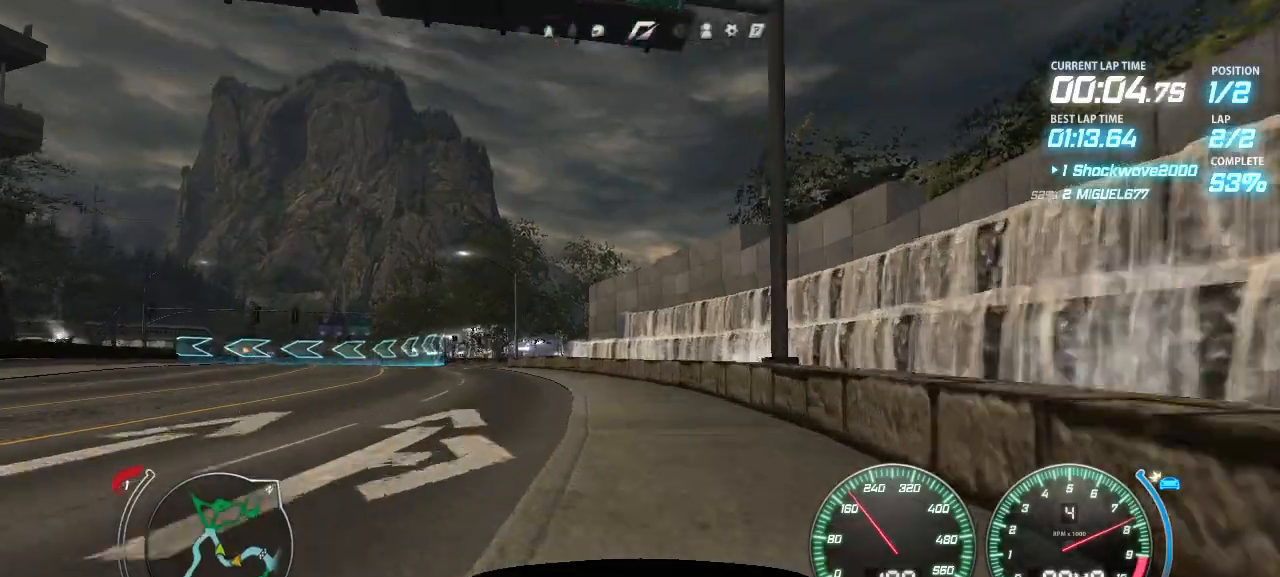
{"buttons": ["CROSS", "DPAD_LEFT"], "events": [[460, "CROSS", "up"], [480, "CROSS", "down"]]}
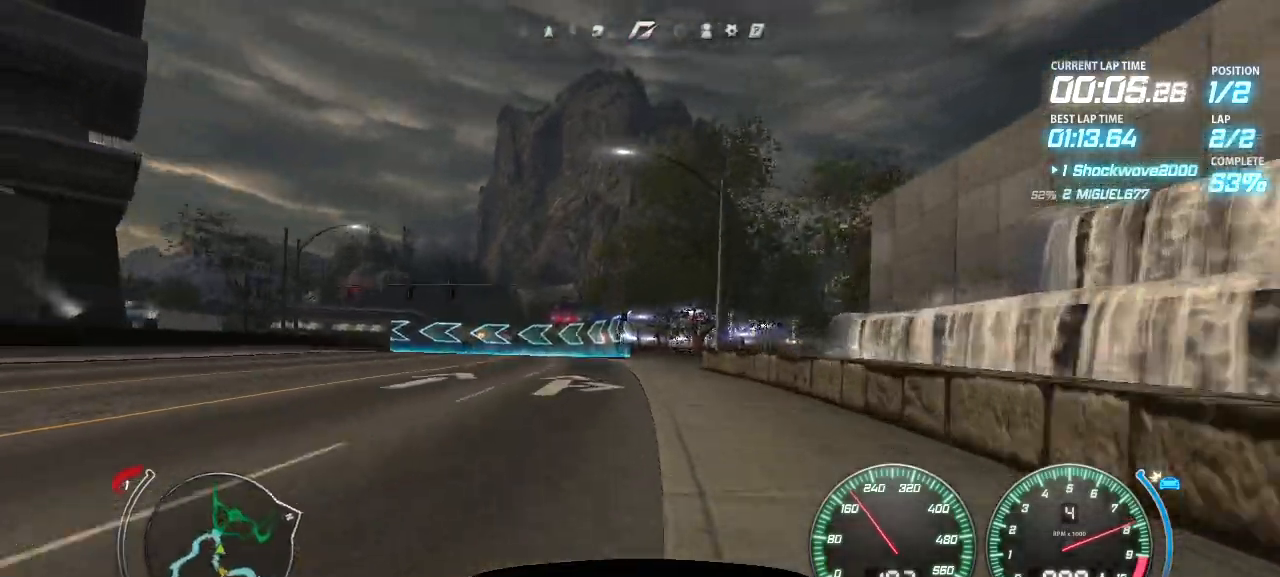
{"buttons": ["CROSS"], "events": [[460, "DPAD_LEFT", "up"]]}
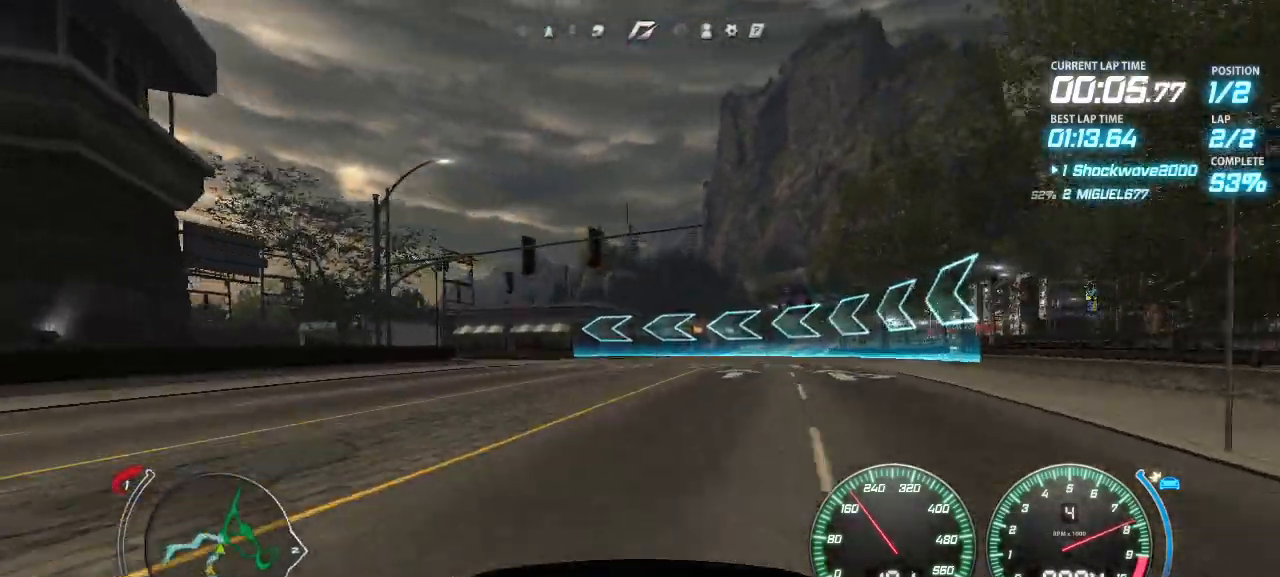
{"buttons": ["CROSS", "DPAD_LEFT"], "events": [[140, "DPAD_LEFT", "down"]]}
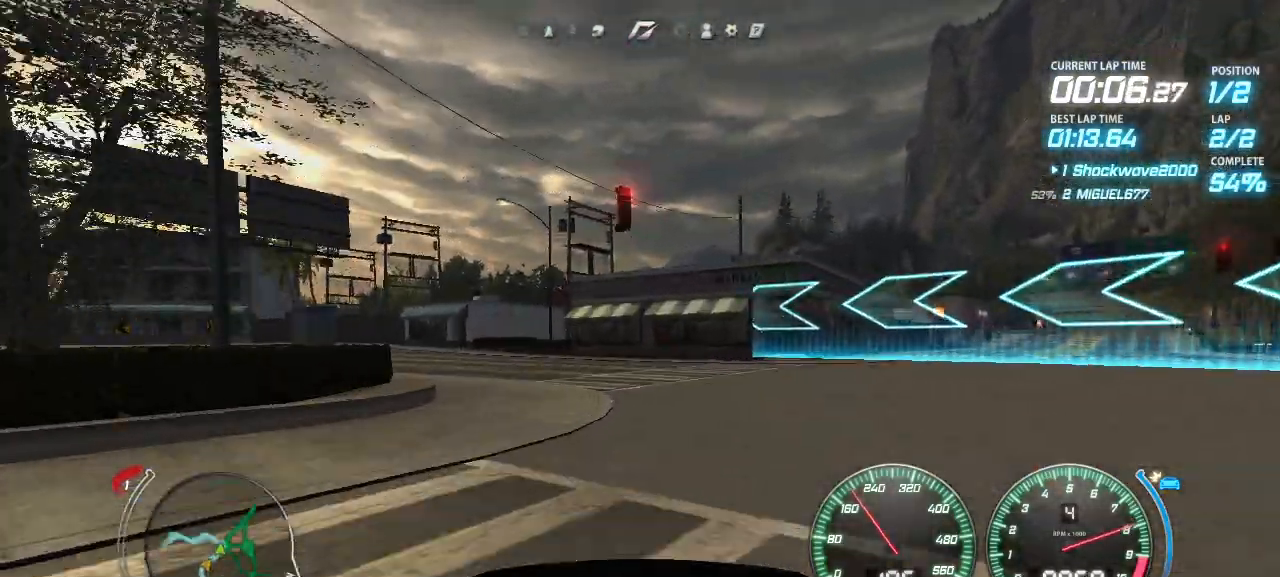
{"buttons": ["CROSS", "DPAD_LEFT"], "events": []}
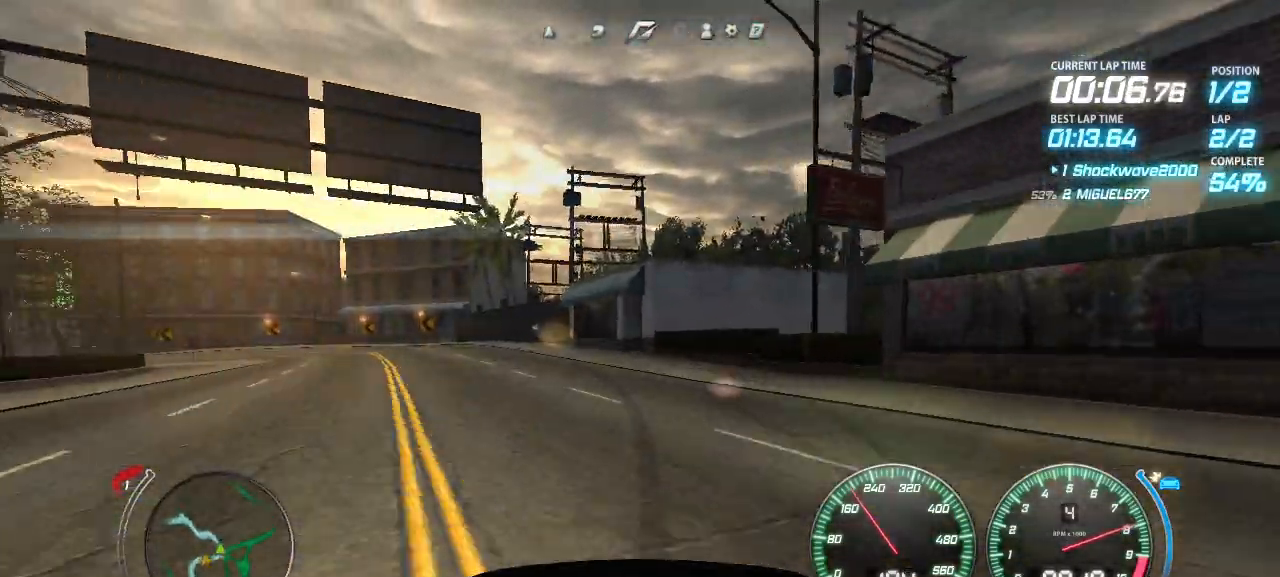
{"buttons": ["CROSS", "DPAD_LEFT"], "events": []}
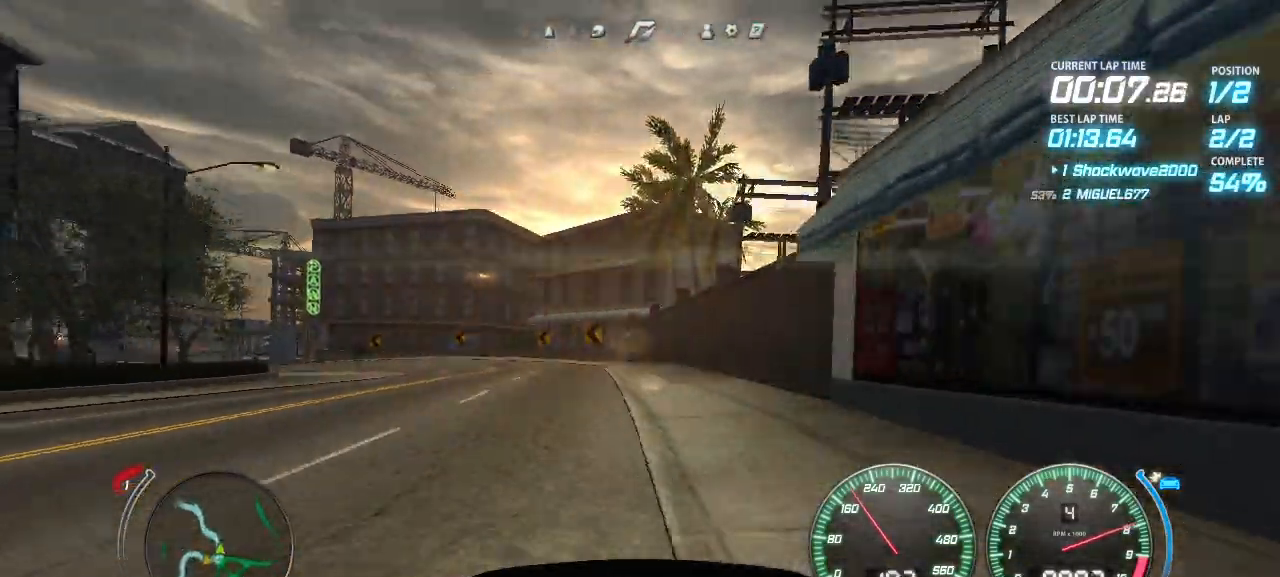
{"buttons": ["CROSS", "DPAD_LEFT"], "events": []}
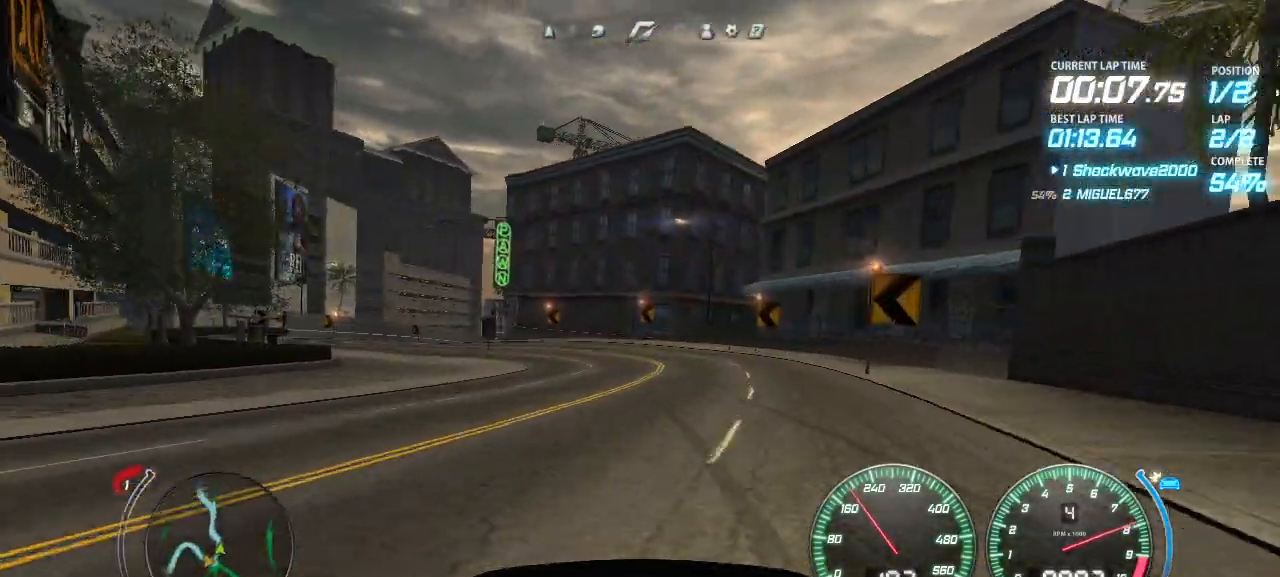
{"buttons": ["CROSS"], "events": [[220, "DPAD_LEFT", "up"]]}
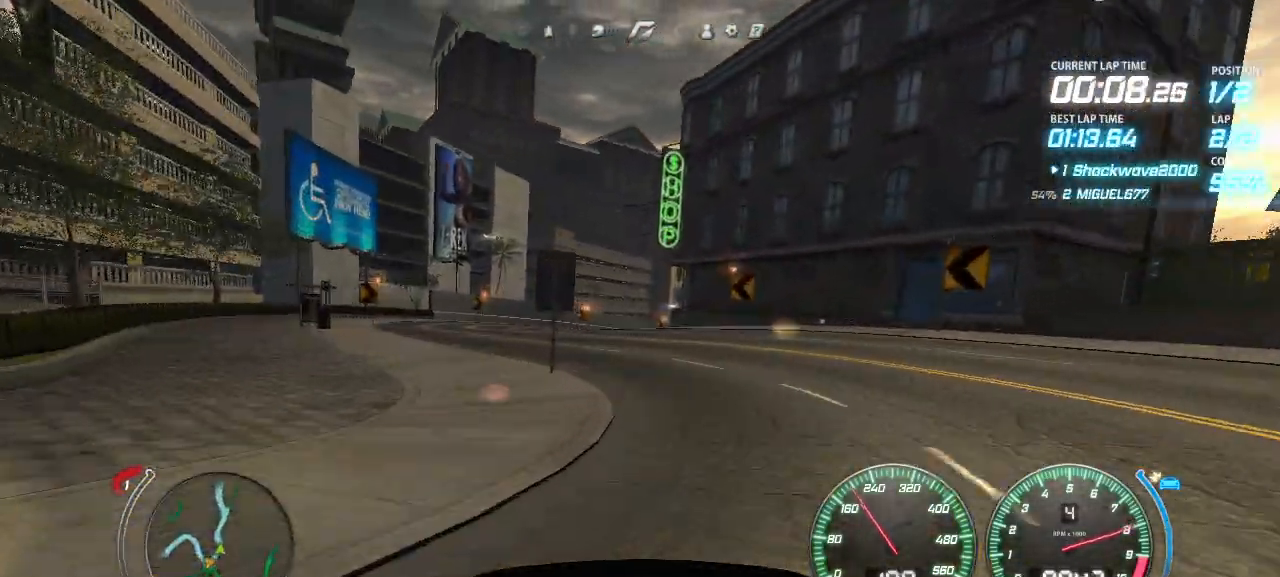
{"buttons": ["CROSS", "DPAD_RIGHT"], "events": [[500, "DPAD_RIGHT", "down"]]}
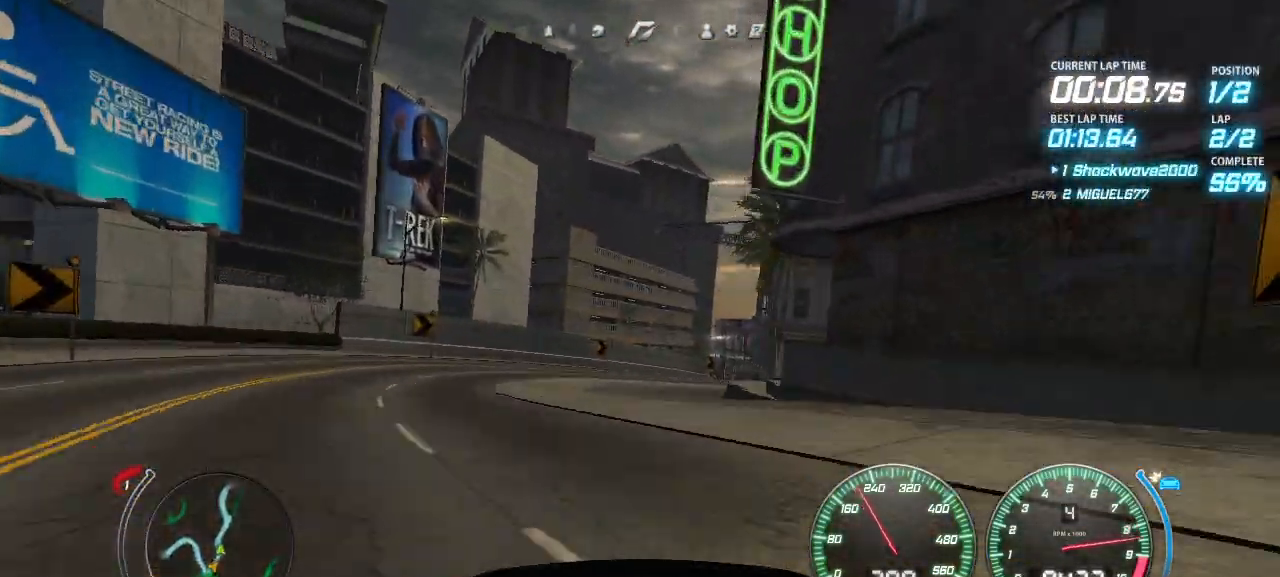
{"buttons": ["CROSS"], "events": [[100, "DPAD_RIGHT", "up"], [140, "DPAD_RIGHT", "down"], [240, "DPAD_RIGHT", "up"], [260, "DPAD_RIGHT", "down"], [500, "DPAD_RIGHT", "up"]]}
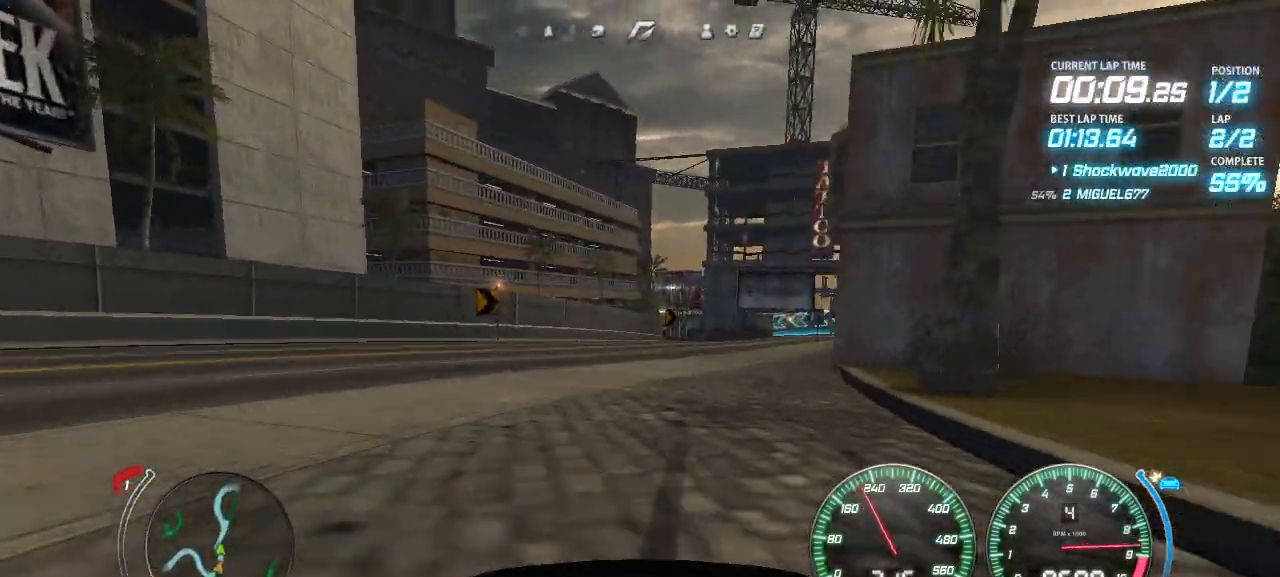
{"buttons": ["CROSS", "DPAD_LEFT"], "events": [[40, "DPAD_RIGHT", "down"], [140, "DPAD_RIGHT", "up"], [440, "DPAD_LEFT", "down"]]}
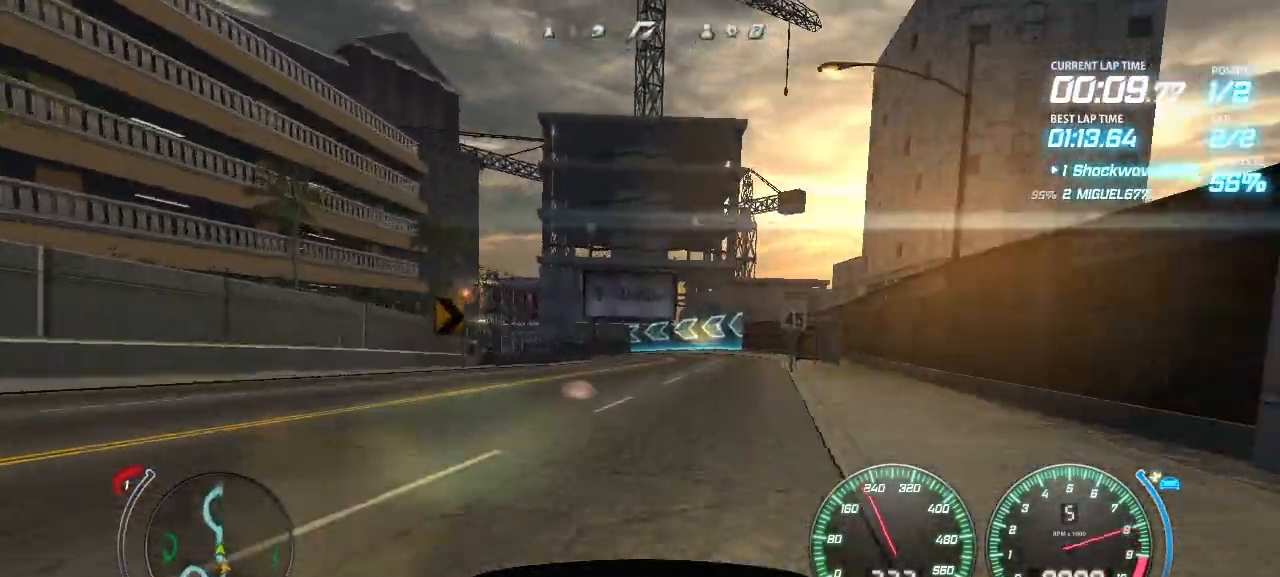
{"buttons": ["CROSS"], "events": [[20, "DPAD_LEFT", "up"], [100, "DPAD_LEFT", "down"], [320, "DPAD_LEFT", "up"]]}
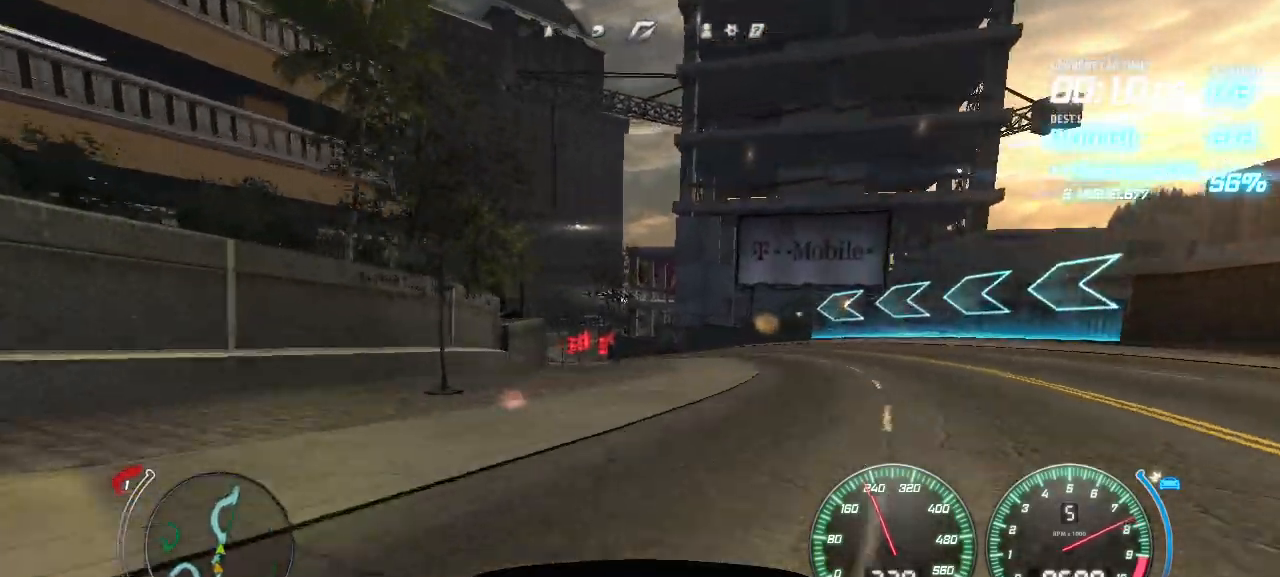
{"buttons": ["CROSS"], "events": [[420, "DPAD_LEFT", "down"], [460, "DPAD_LEFT", "up"]]}
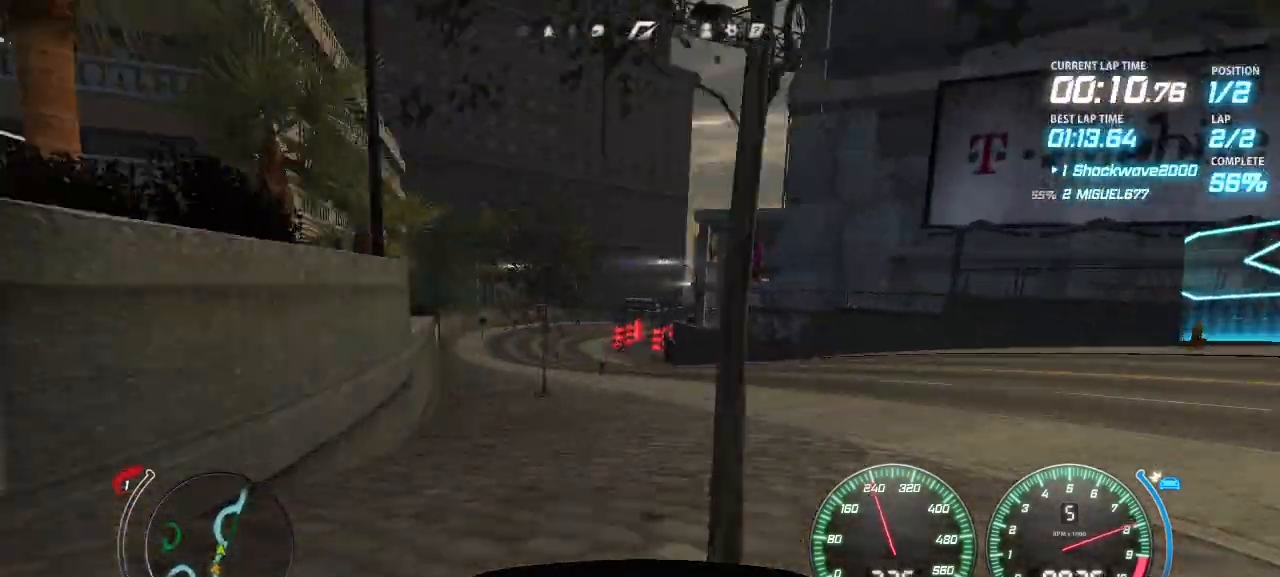
{"buttons": ["CROSS", "DPAD_LEFT"], "events": [[100, "DPAD_LEFT", "down"], [220, "DPAD_LEFT", "up"], [380, "DPAD_LEFT", "down"]]}
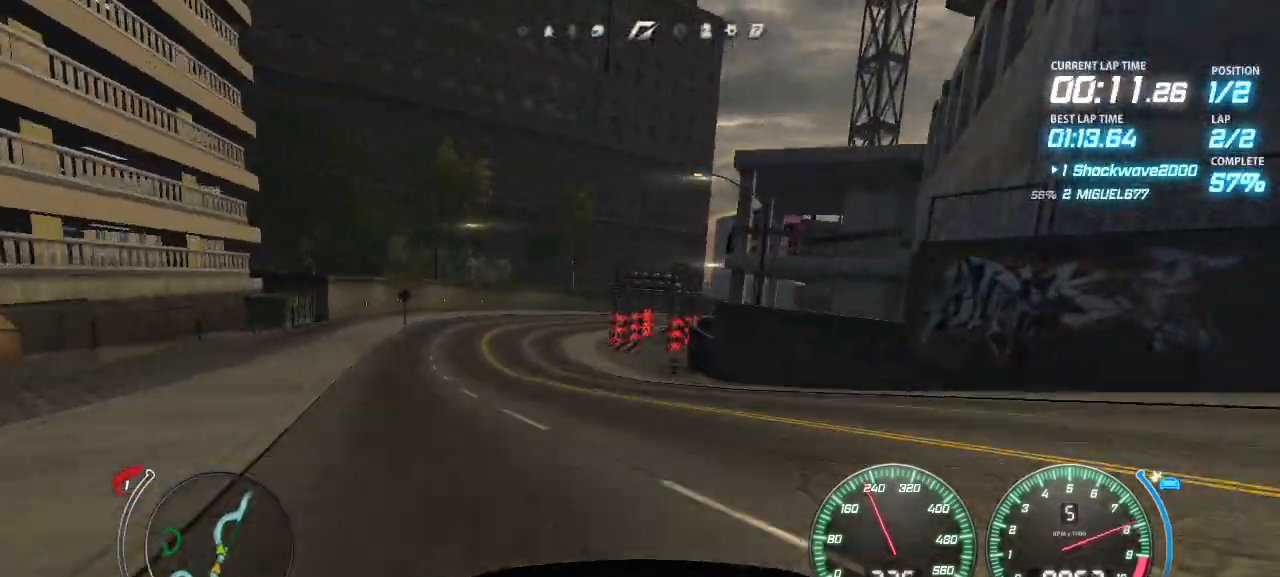
{"buttons": ["CROSS"], "events": [[20, "DPAD_LEFT", "up"], [100, "DPAD_LEFT", "down"], [200, "DPAD_LEFT", "up"]]}
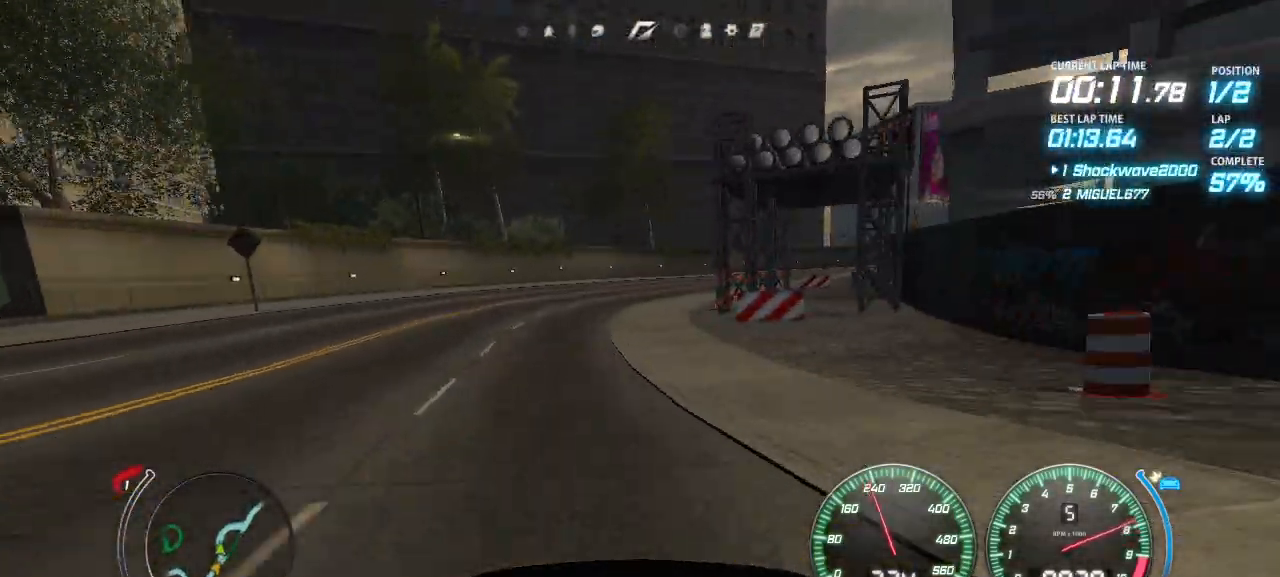
{"buttons": ["CROSS", "DPAD_RIGHT"], "events": [[20, "DPAD_RIGHT", "down"]]}
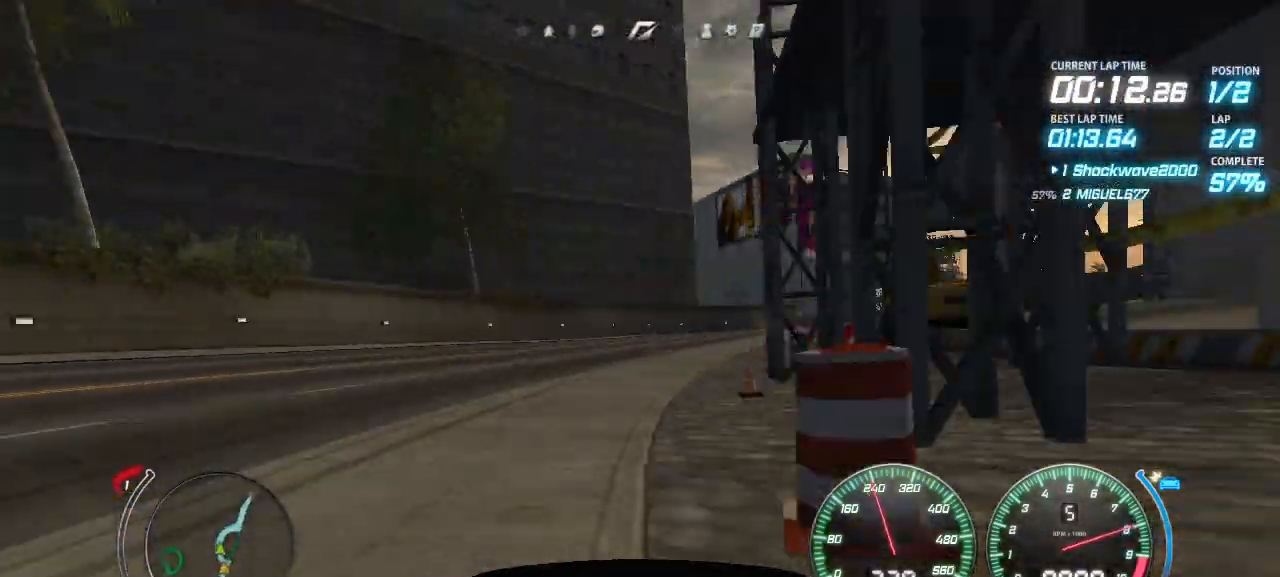
{"buttons": ["CROSS", "DPAD_RIGHT"], "events": []}
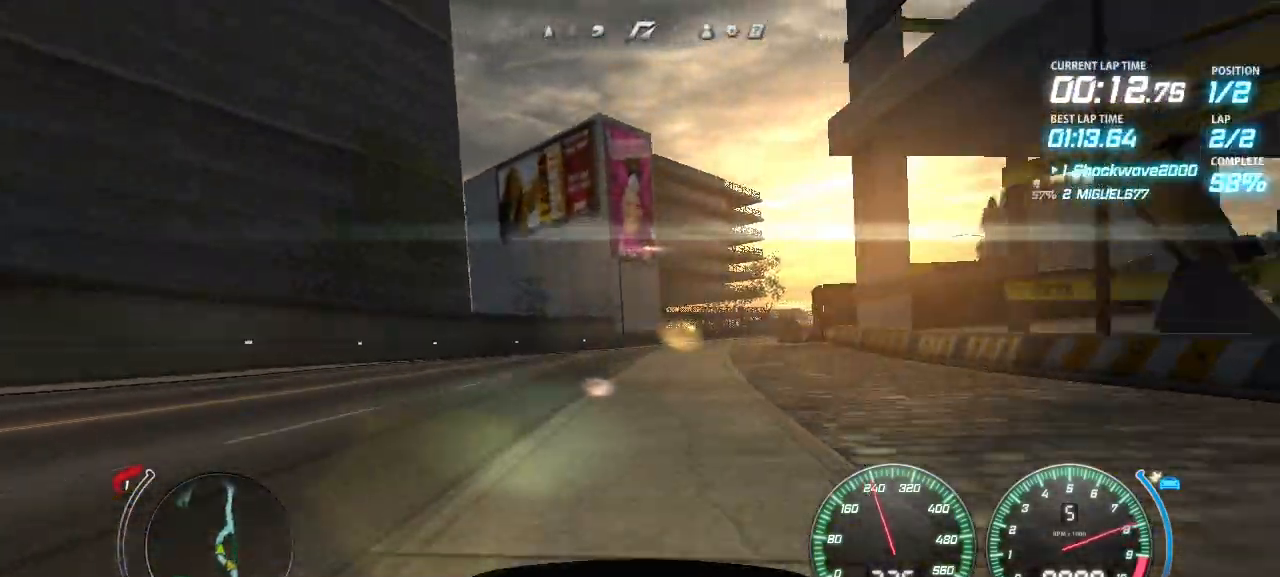
{"buttons": ["CROSS", "DPAD_RIGHT"], "events": [[80, "DPAD_RIGHT", "up"], [260, "DPAD_RIGHT", "down"], [320, "DPAD_RIGHT", "up"], [380, "DPAD_RIGHT", "down"]]}
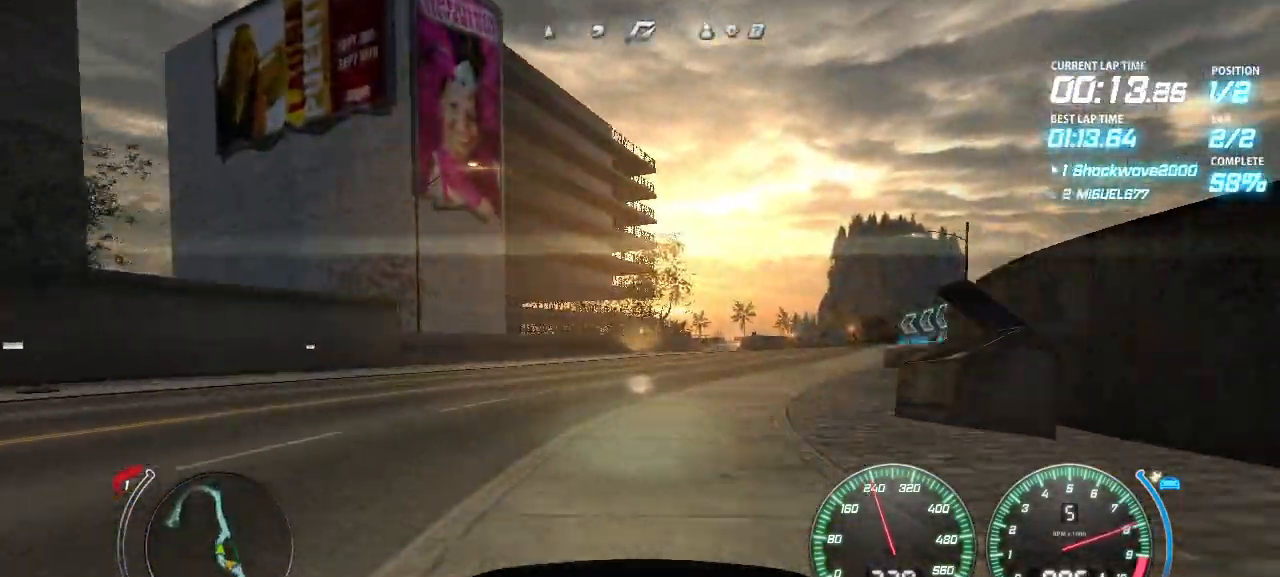
{"buttons": ["CROSS"], "events": [[40, "DPAD_RIGHT", "up"], [80, "DPAD_RIGHT", "down"], [180, "DPAD_RIGHT", "up"], [240, "DPAD_RIGHT", "down"], [320, "DPAD_RIGHT", "up"]]}